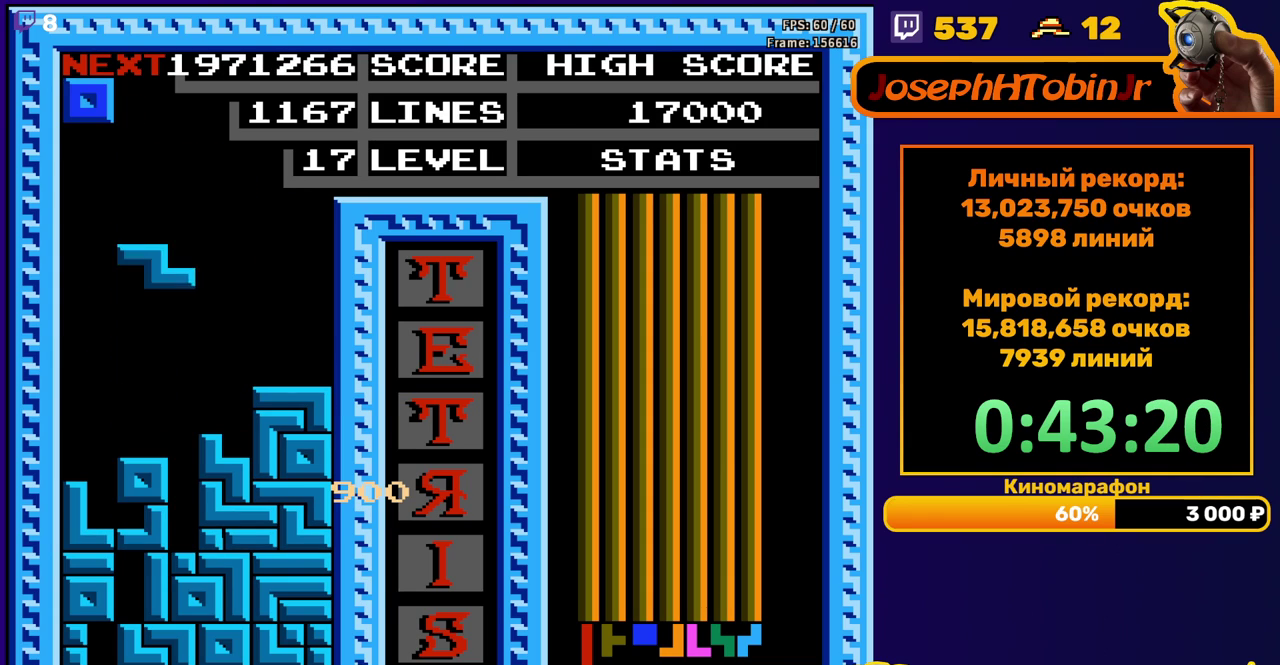
Gameplay with a controller (Nintendo layout); each line is a JSON object with the inputs held at the frame after it. "events" lists button and stick changes between this image and that frame as [ms after this image, input, new state], when the widget could be followed in between. Not read: L3 R3.
{"buttons": [], "events": [[133, "A", "down"], [250, "A", "up"], [267, "DPAD_LEFT", "up"]]}
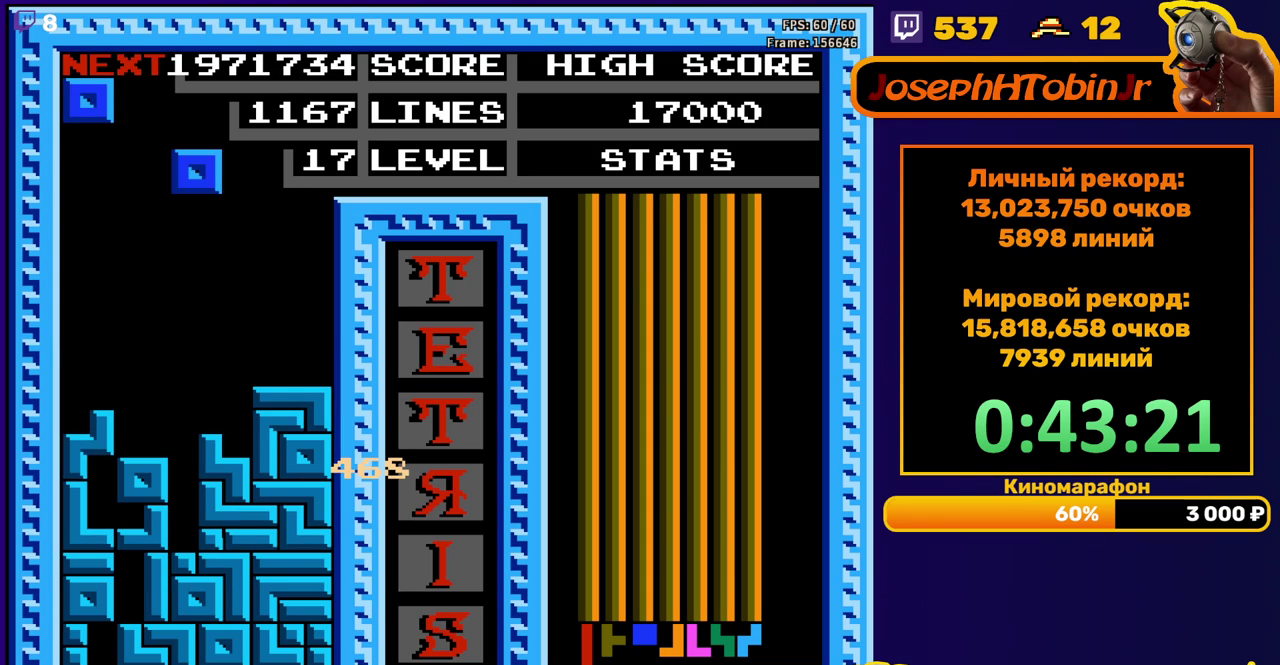
{"buttons": ["DPAD_DOWN"], "events": [[150, "DPAD_LEFT", "down"], [200, "DPAD_LEFT", "up"], [267, "DPAD_LEFT", "down"], [333, "DPAD_LEFT", "up"], [417, "DPAD_DOWN", "down"]]}
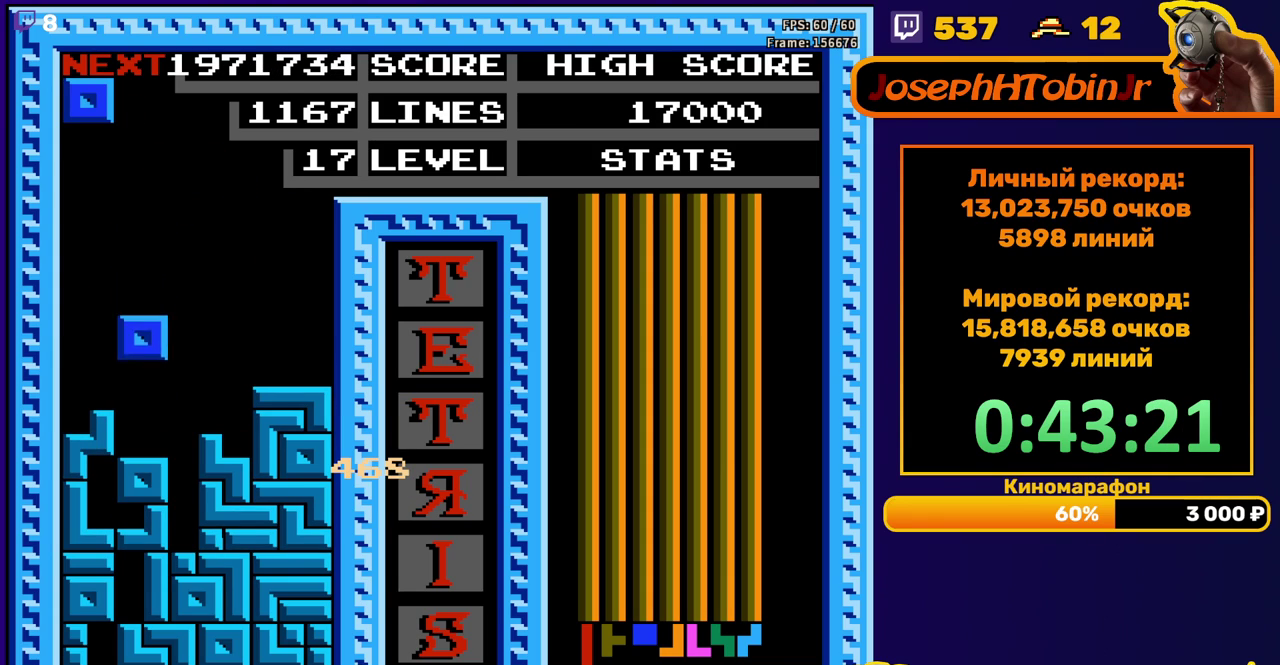
{"buttons": ["DPAD_RIGHT"], "events": [[117, "DPAD_DOWN", "up"], [183, "DPAD_RIGHT", "down"]]}
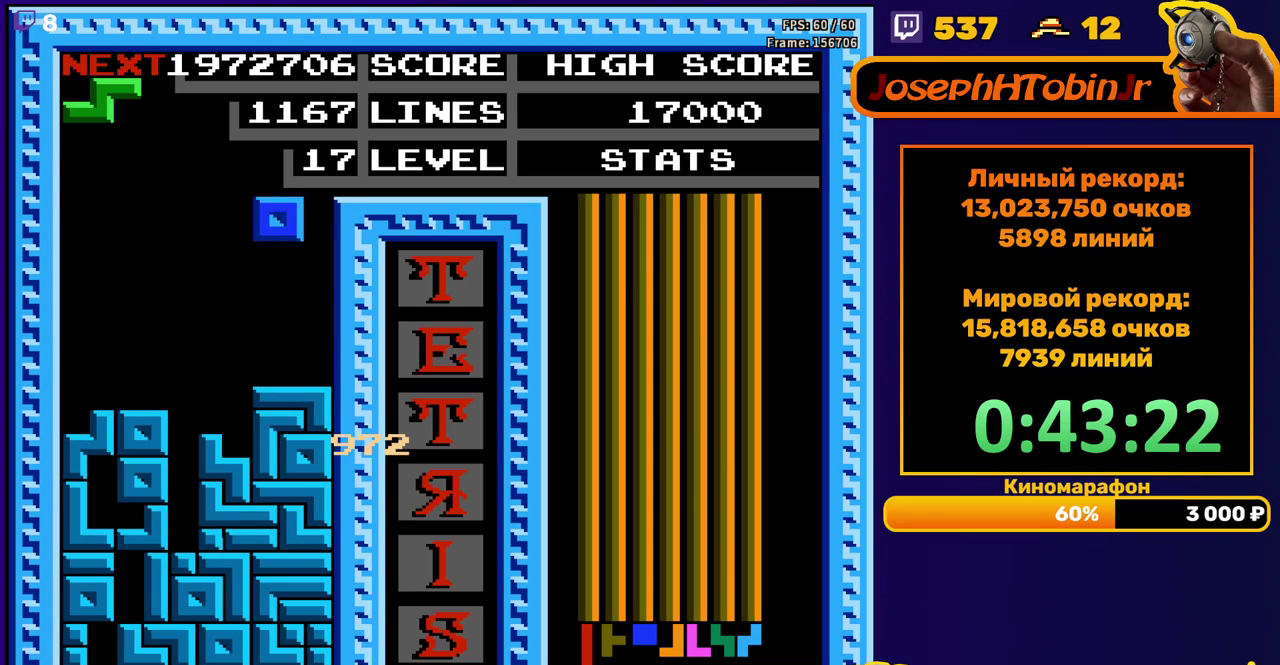
{"buttons": [], "events": [[117, "DPAD_RIGHT", "up"], [133, "DPAD_DOWN", "down"], [300, "DPAD_DOWN", "up"], [367, "A", "down"], [383, "DPAD_RIGHT", "down"], [450, "DPAD_RIGHT", "up"], [467, "A", "up"]]}
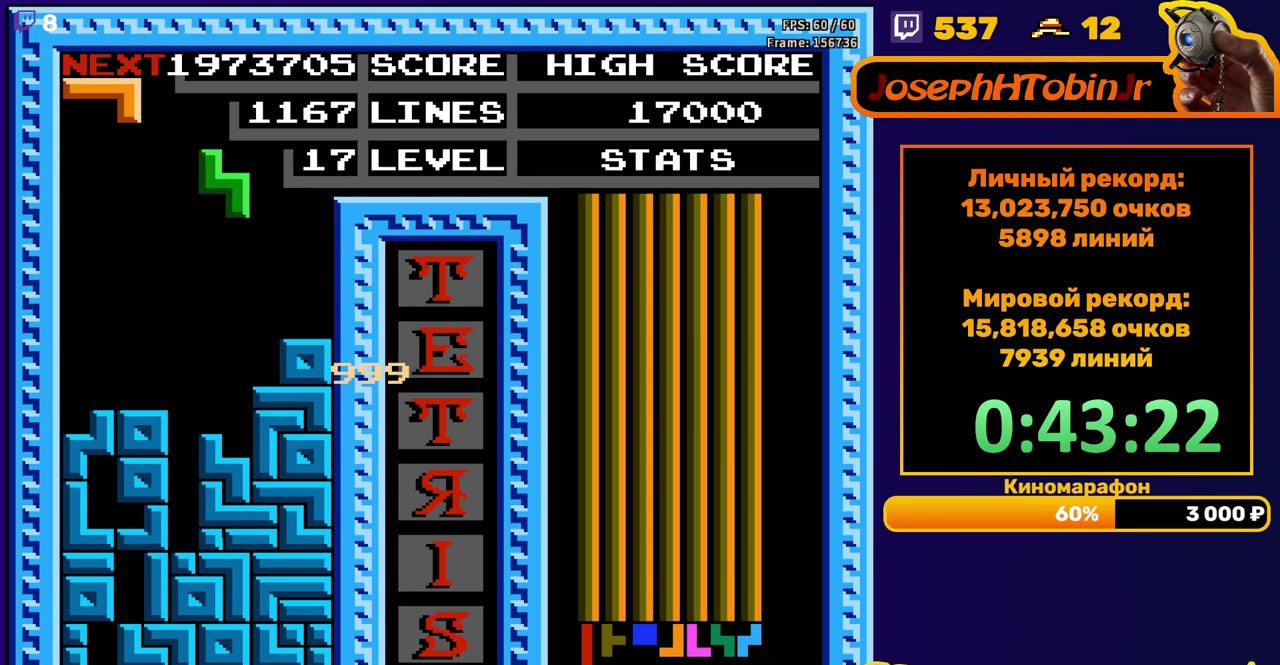
{"buttons": [], "events": [[367, "DPAD_DOWN", "down"], [483, "DPAD_DOWN", "up"]]}
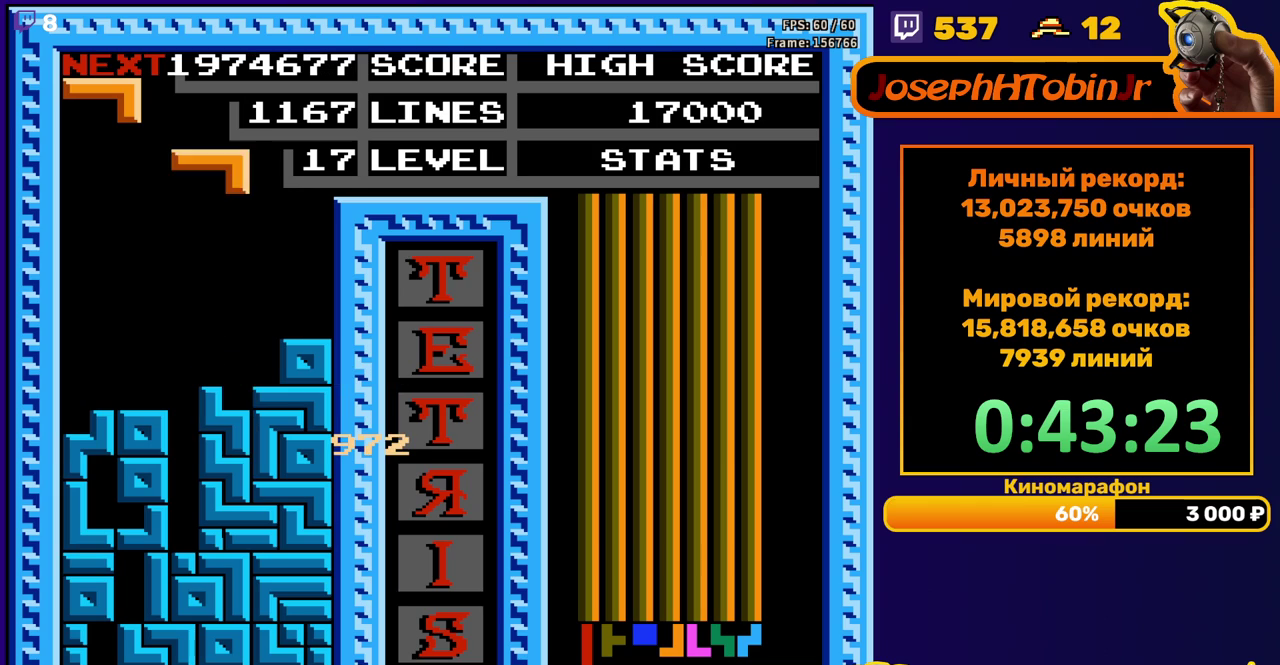
{"buttons": [], "events": [[100, "DPAD_RIGHT", "down"], [233, "B", "down"], [333, "B", "up"], [417, "DPAD_RIGHT", "up"]]}
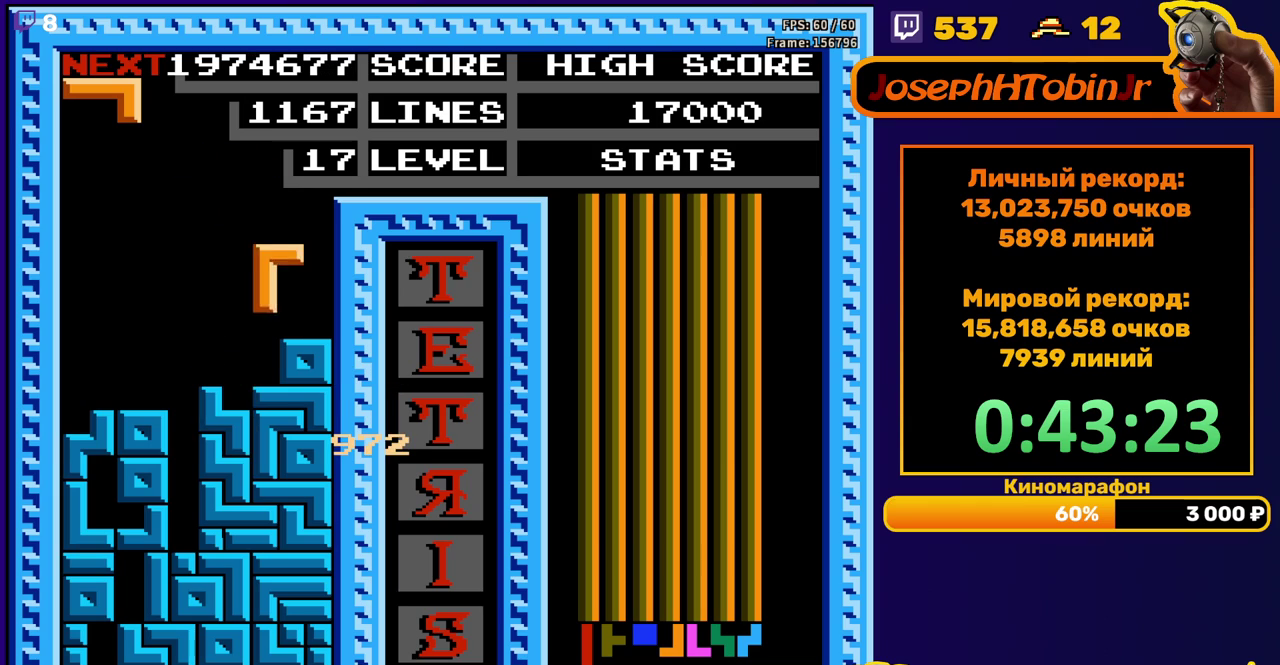
{"buttons": ["DPAD_RIGHT"], "events": [[267, "DPAD_RIGHT", "down"]]}
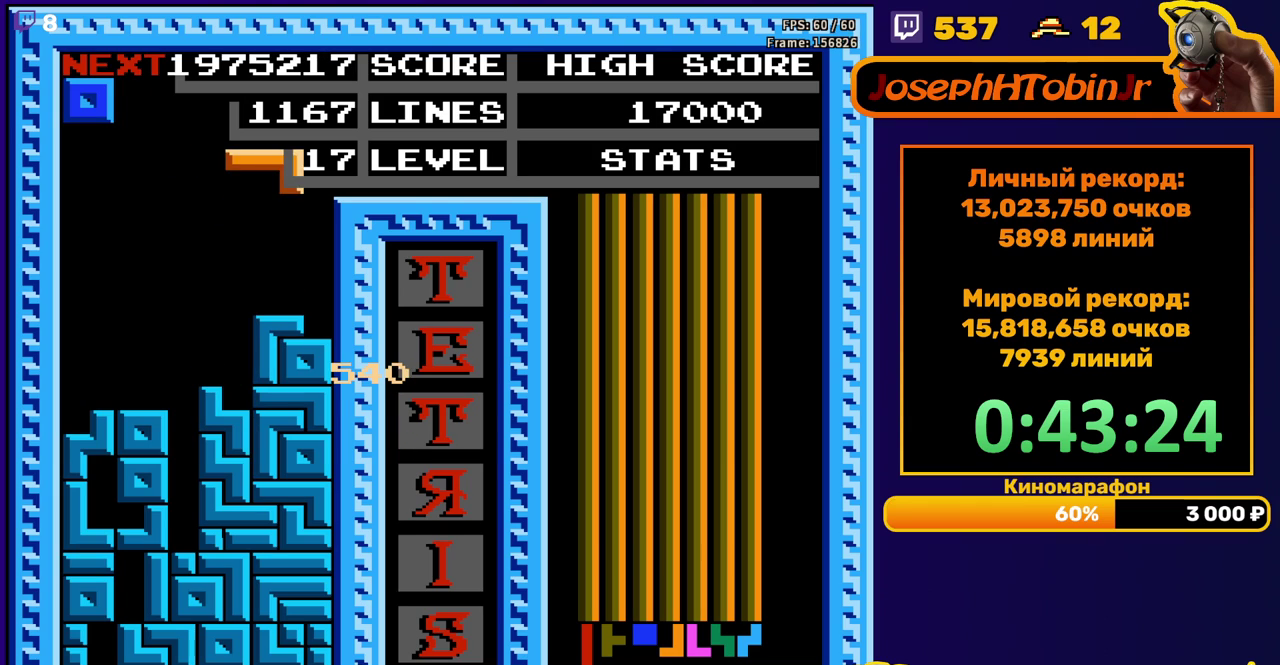
{"buttons": ["DPAD_RIGHT"], "events": []}
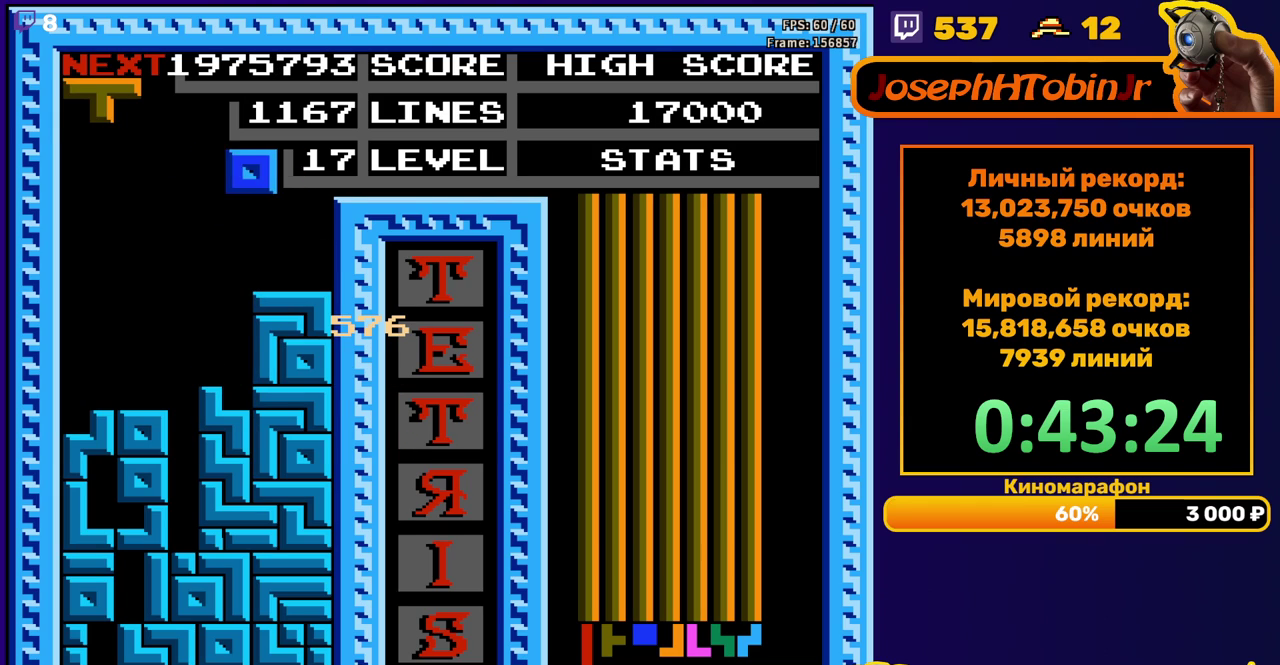
{"buttons": ["DPAD_LEFT"], "events": [[250, "DPAD_RIGHT", "up"], [467, "DPAD_LEFT", "down"]]}
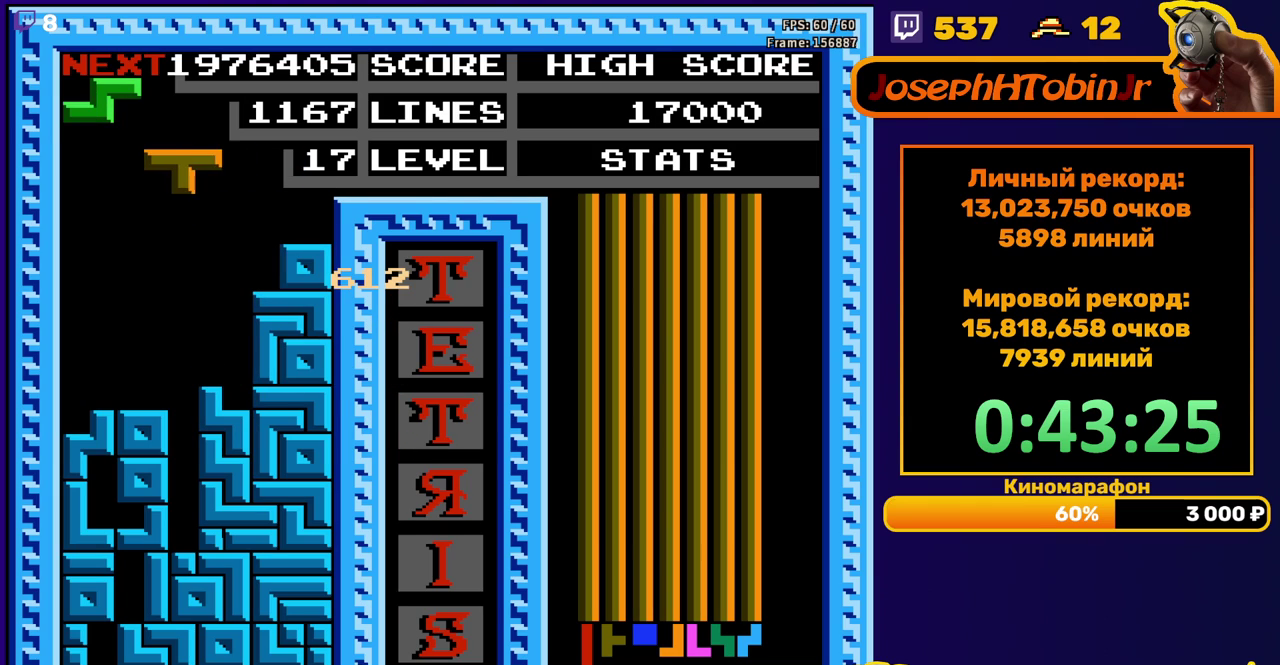
{"buttons": [], "events": [[67, "B", "down"], [167, "B", "up"], [467, "DPAD_LEFT", "up"]]}
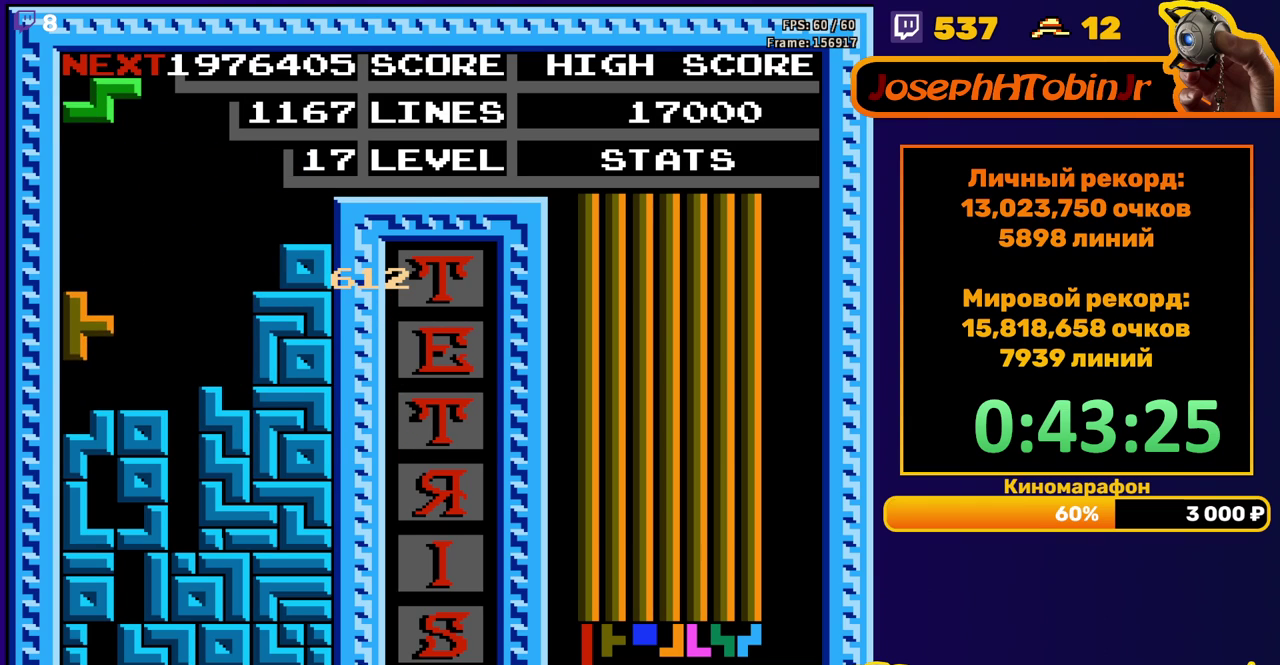
{"buttons": ["DPAD_LEFT"], "events": [[100, "DPAD_LEFT", "down"], [300, "A", "down"], [417, "A", "up"]]}
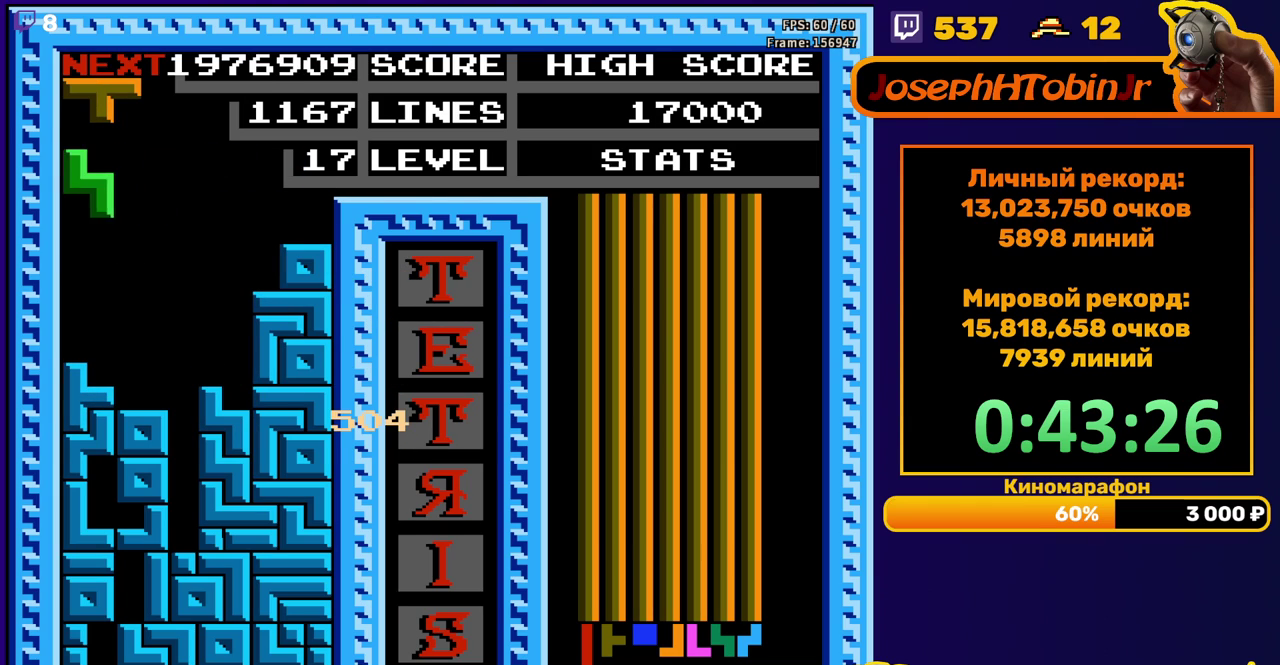
{"buttons": ["A", "DPAD_RIGHT"], "events": [[100, "DPAD_LEFT", "up"], [450, "DPAD_RIGHT", "down"], [483, "A", "down"]]}
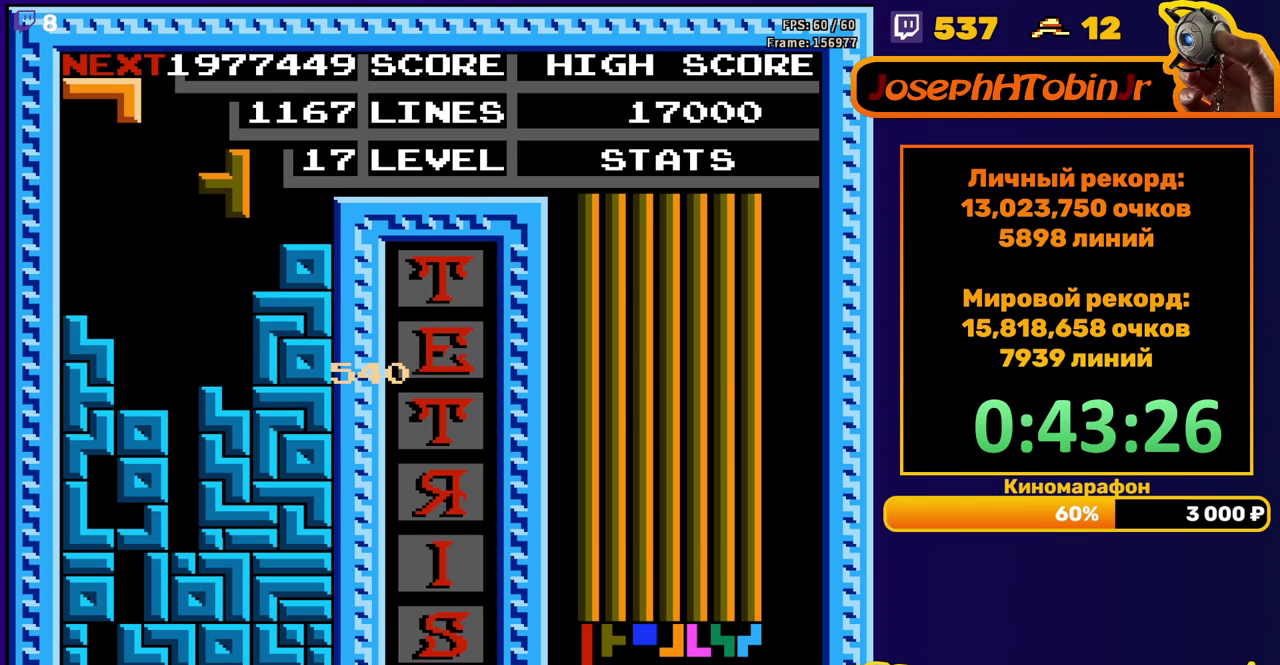
{"buttons": [], "events": [[17, "DPAD_RIGHT", "up"], [83, "A", "up"], [300, "DPAD_DOWN", "down"], [483, "DPAD_DOWN", "up"]]}
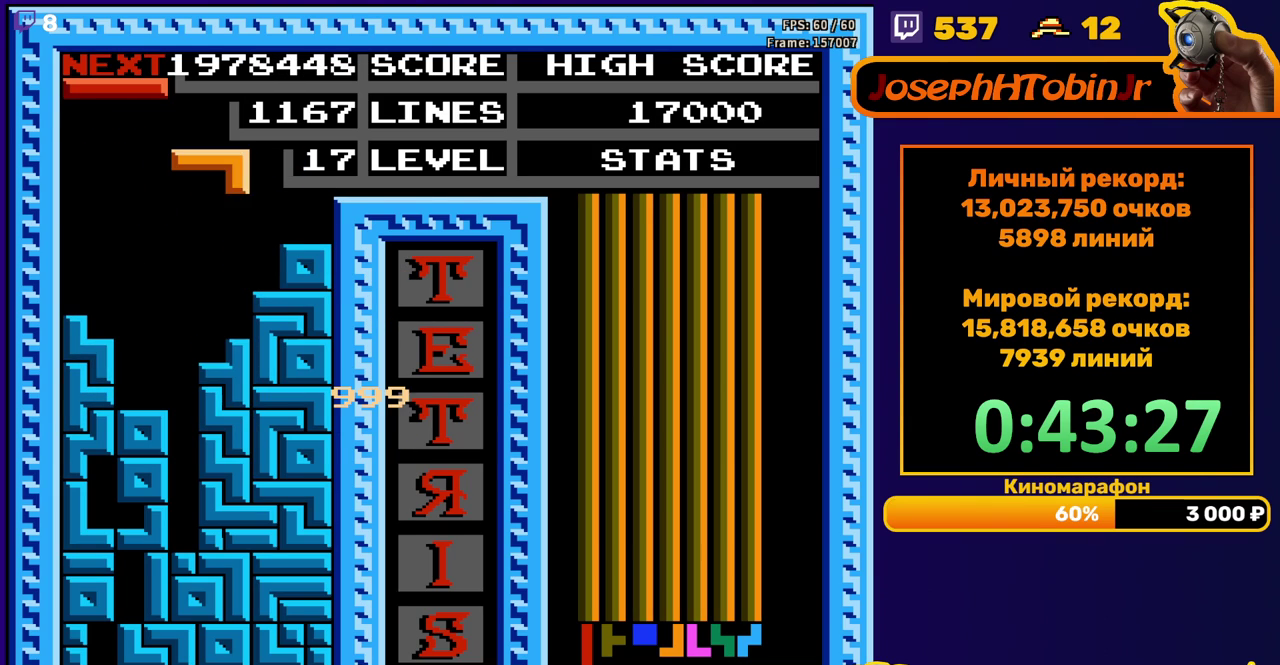
{"buttons": ["DPAD_DOWN"], "events": [[67, "DPAD_LEFT", "down"], [150, "DPAD_LEFT", "up"], [200, "DPAD_LEFT", "down"], [267, "DPAD_LEFT", "up"], [333, "DPAD_DOWN", "down"]]}
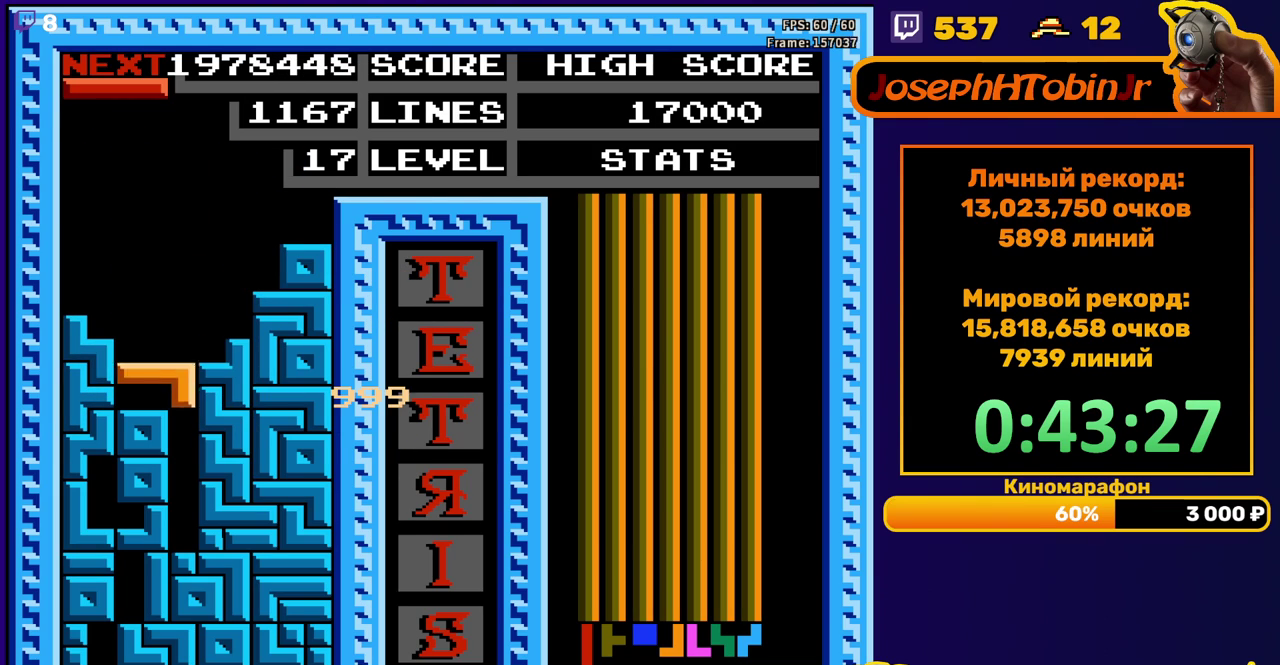
{"buttons": [], "events": [[100, "DPAD_DOWN", "up"]]}
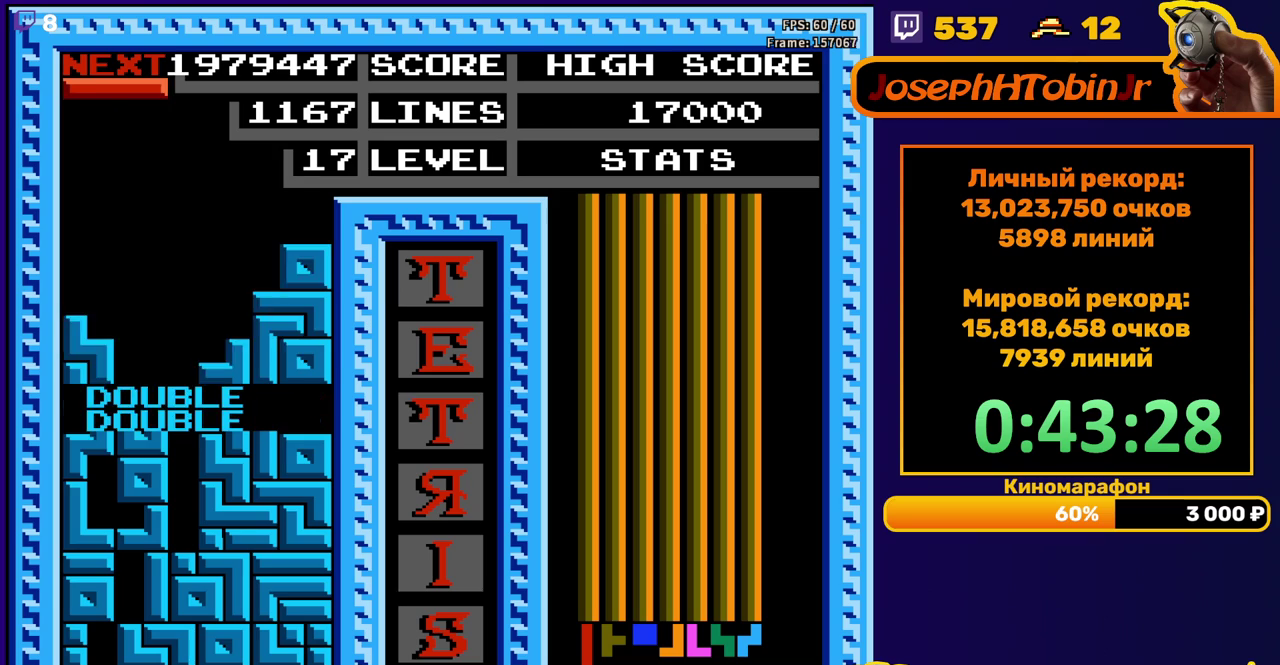
{"buttons": ["DPAD_DOWN"], "events": [[67, "DPAD_LEFT", "down"], [100, "B", "down"], [183, "DPAD_LEFT", "up"], [233, "B", "up"], [283, "DPAD_DOWN", "down"]]}
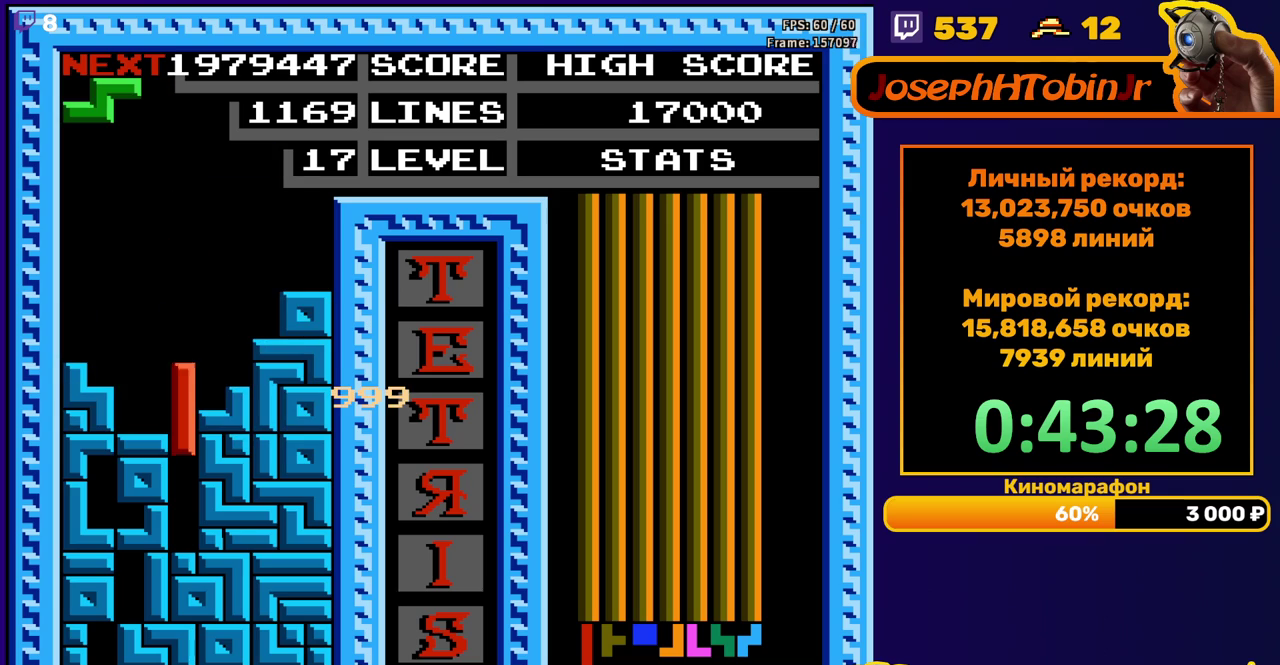
{"buttons": [], "events": [[183, "DPAD_DOWN", "up"]]}
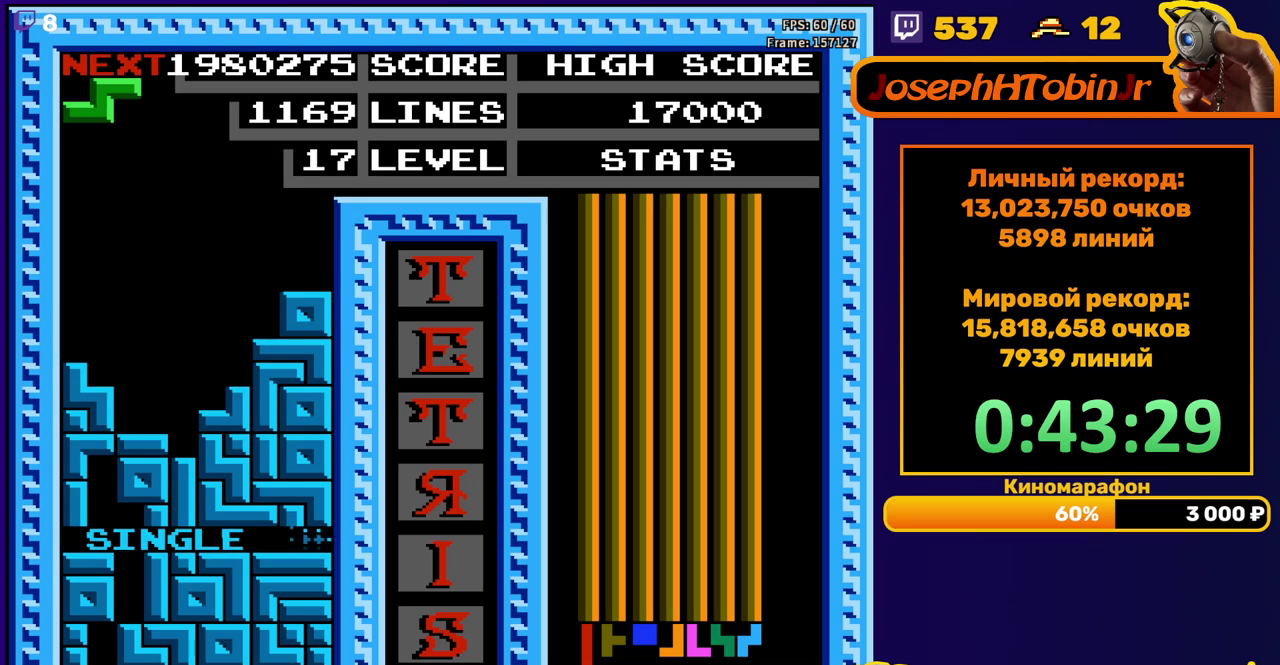
{"buttons": ["DPAD_DOWN"], "events": [[100, "DPAD_LEFT", "down"], [150, "A", "down"], [217, "DPAD_LEFT", "up"], [267, "A", "up"], [333, "DPAD_DOWN", "down"]]}
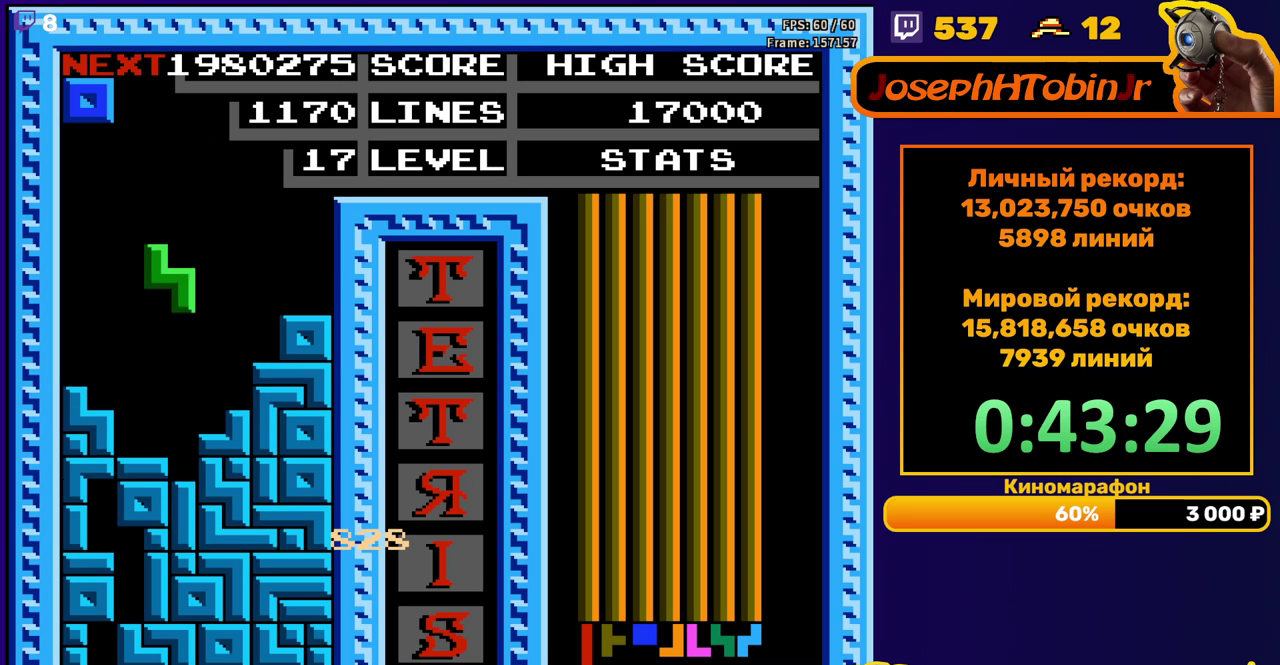
{"buttons": [], "events": [[233, "DPAD_DOWN", "up"]]}
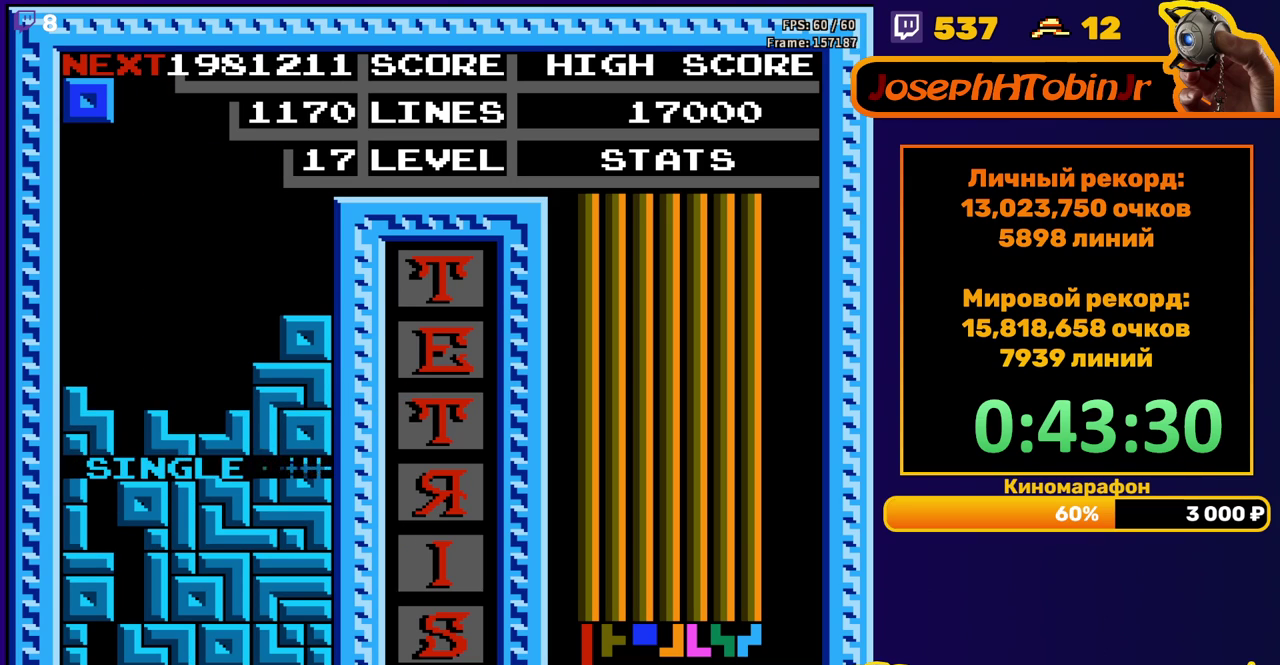
{"buttons": [], "events": []}
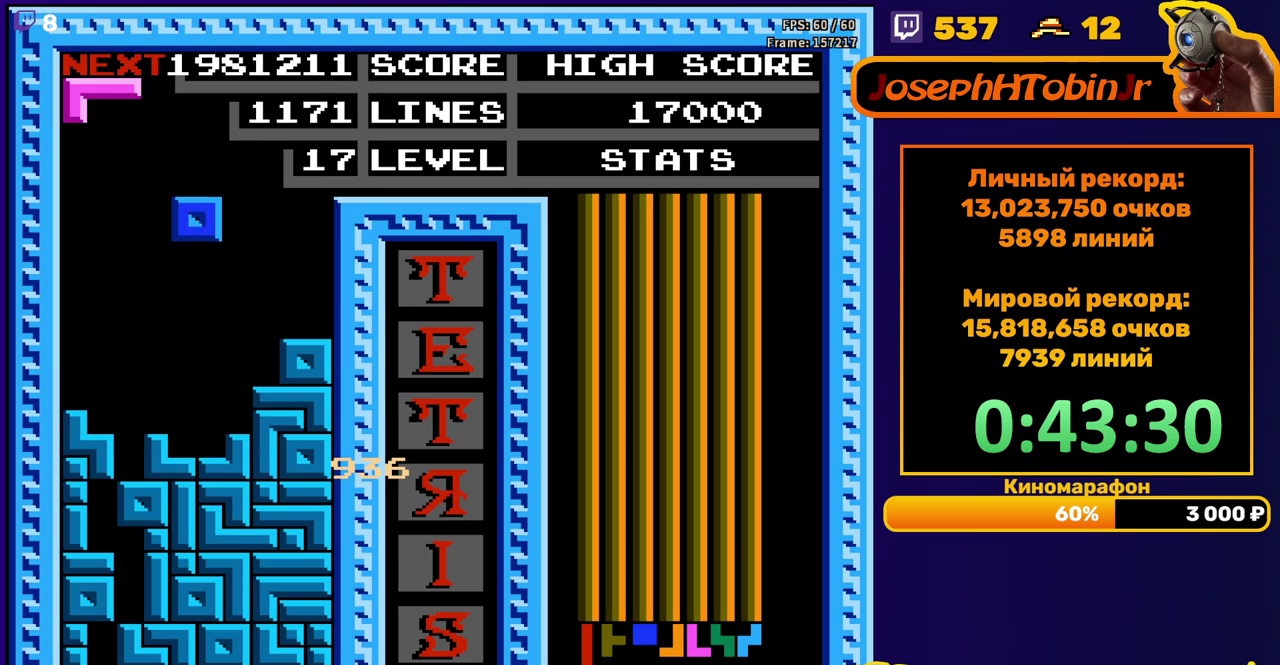
{"buttons": ["DPAD_LEFT"], "events": [[17, "DPAD_DOWN", "down"], [250, "DPAD_DOWN", "up"], [317, "DPAD_LEFT", "down"], [367, "A", "down"], [483, "A", "up"]]}
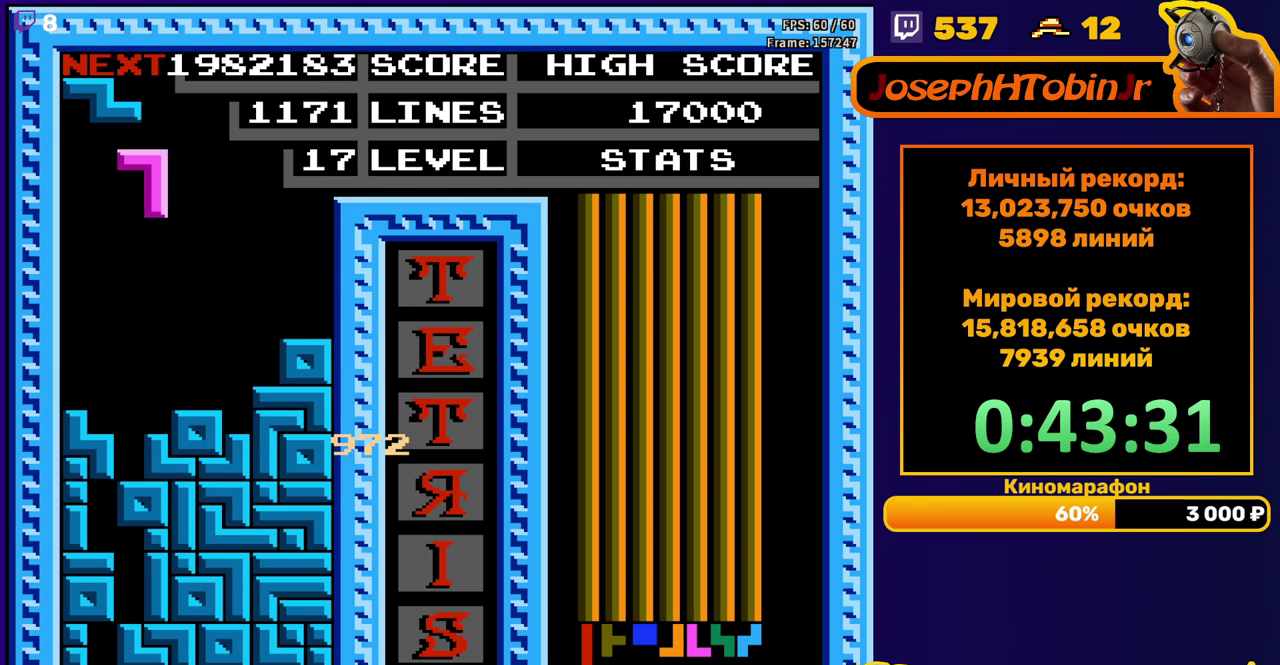
{"buttons": [], "events": [[150, "DPAD_LEFT", "up"], [217, "DPAD_DOWN", "down"], [467, "DPAD_DOWN", "up"]]}
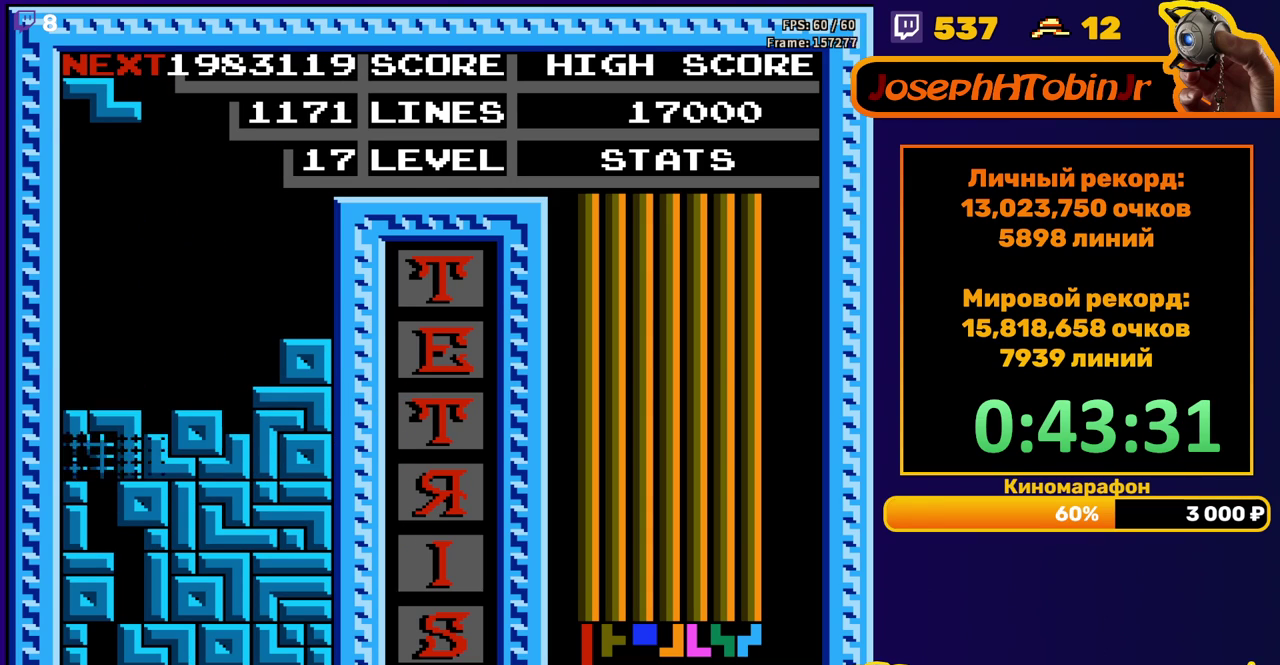
{"buttons": ["A", "DPAD_LEFT"], "events": [[400, "DPAD_LEFT", "down"], [450, "A", "down"]]}
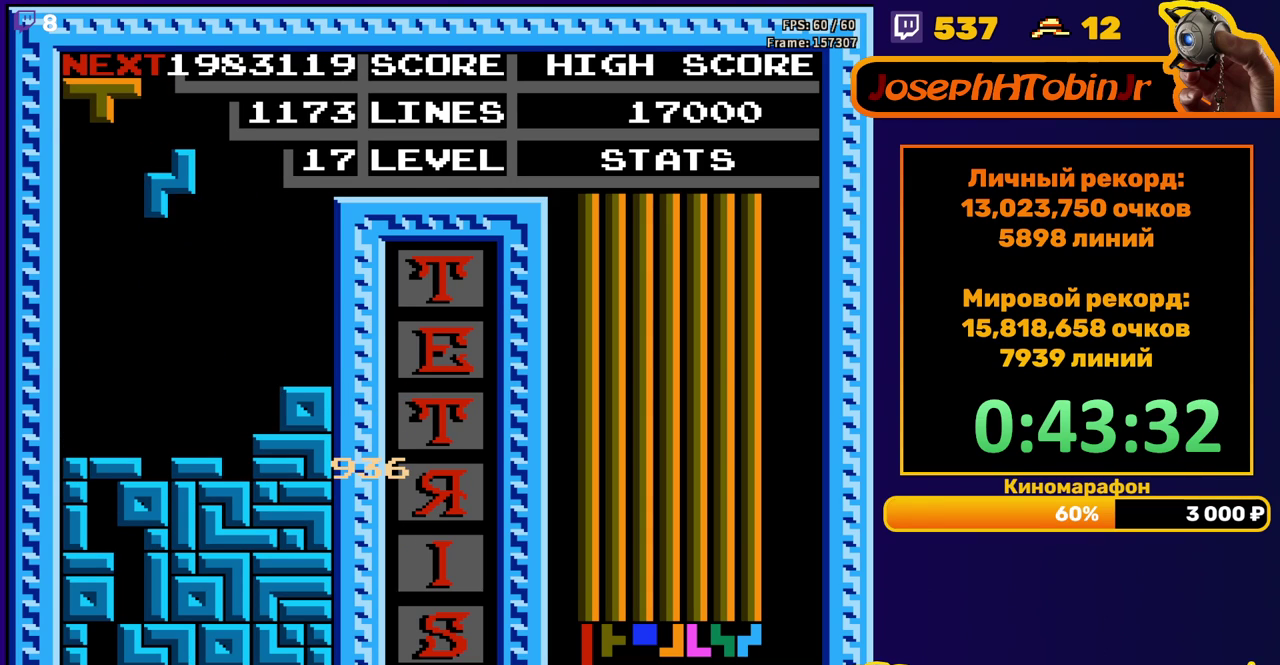
{"buttons": ["DPAD_DOWN"], "events": [[33, "DPAD_LEFT", "up"], [50, "A", "up"], [317, "DPAD_DOWN", "down"]]}
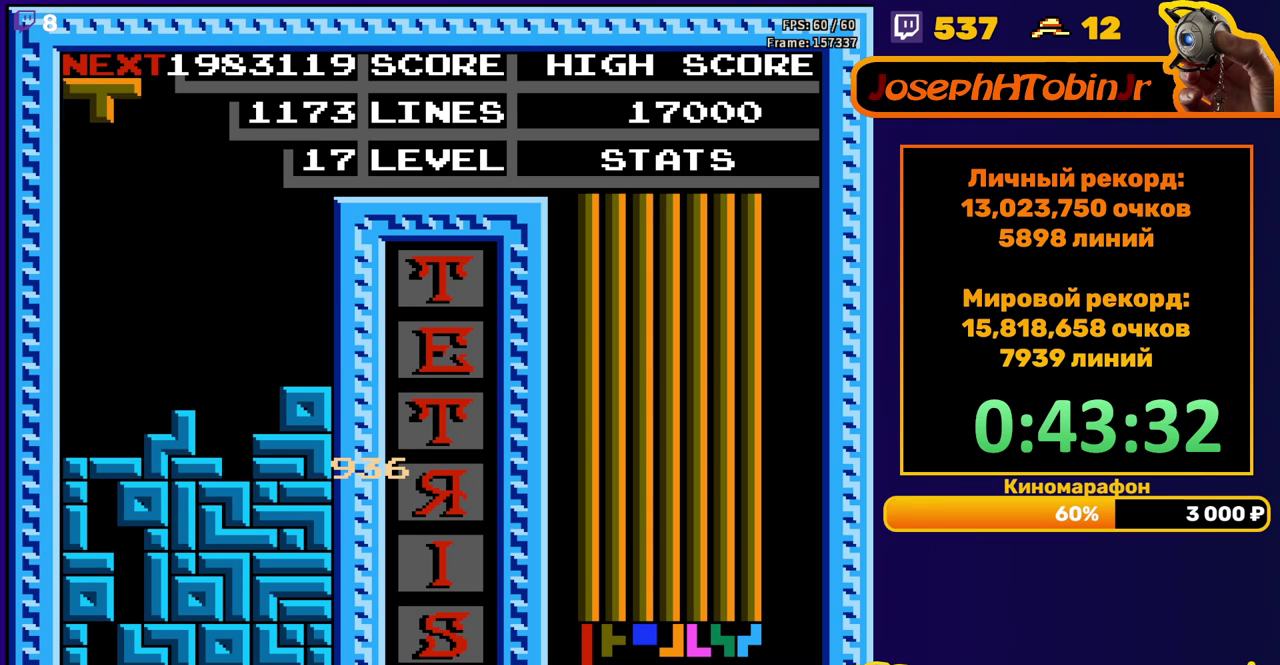
{"buttons": ["DPAD_DOWN"], "events": [[67, "DPAD_DOWN", "up"], [133, "DPAD_RIGHT", "down"], [150, "A", "down"], [200, "DPAD_RIGHT", "up"], [267, "A", "up"], [283, "DPAD_DOWN", "down"]]}
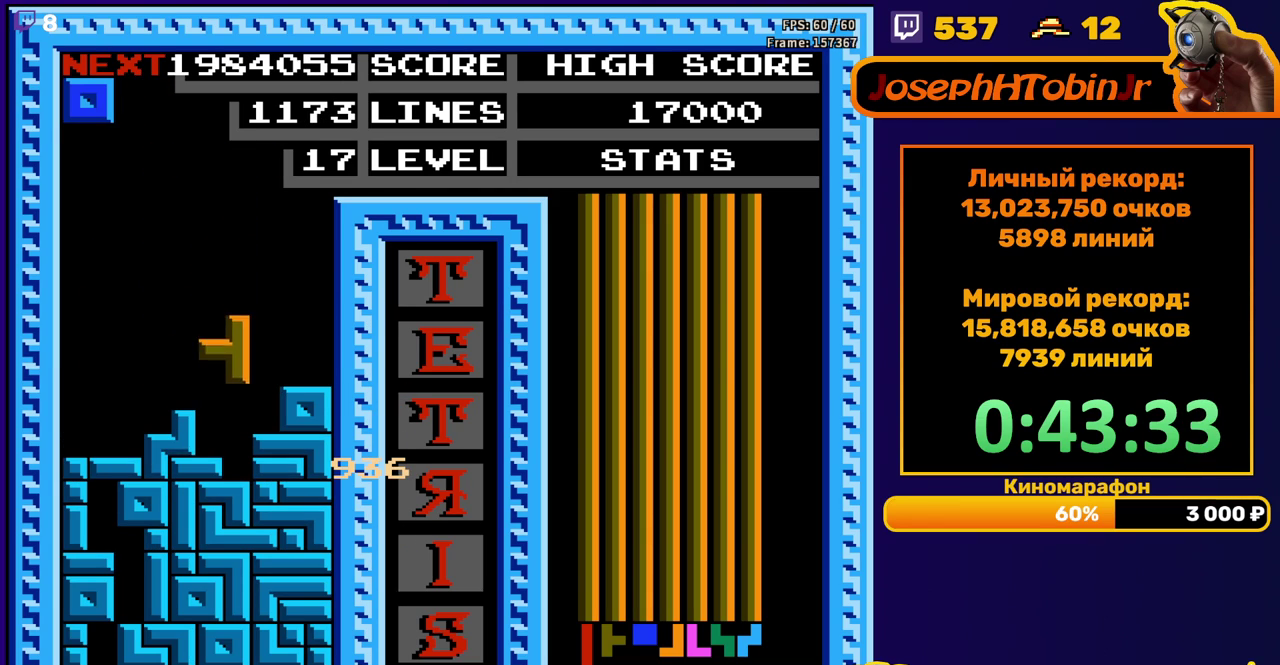
{"buttons": [], "events": [[117, "DPAD_DOWN", "up"]]}
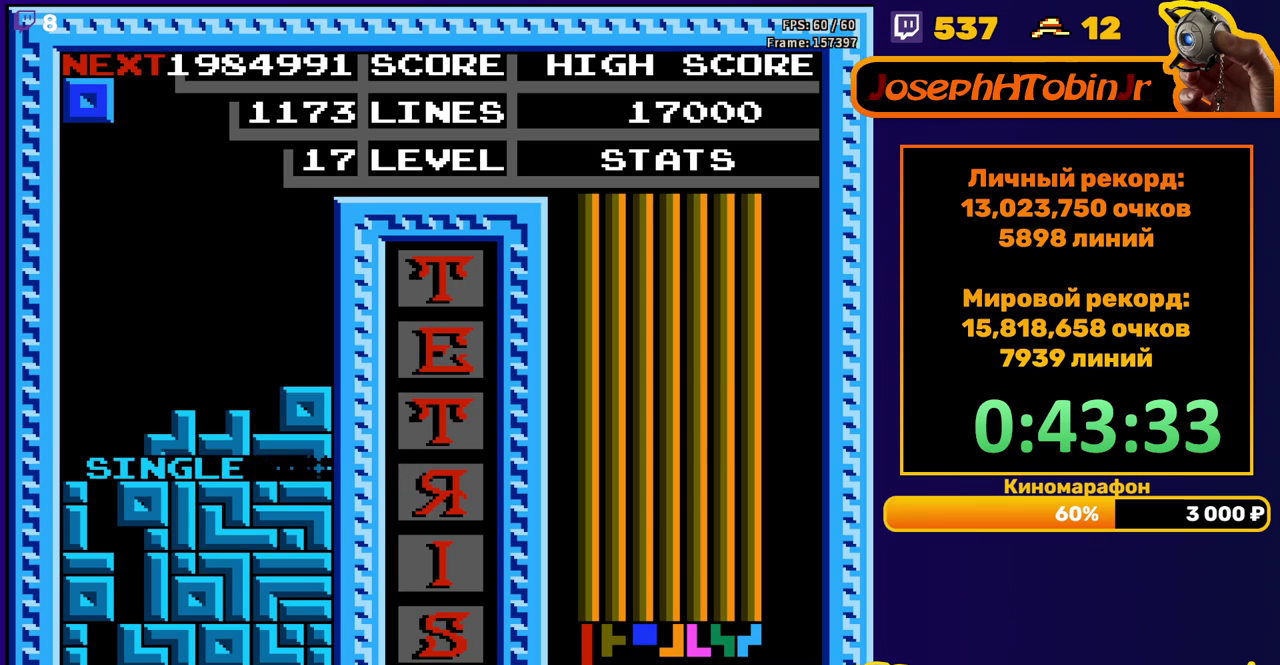
{"buttons": [], "events": [[50, "DPAD_RIGHT", "down"], [500, "DPAD_RIGHT", "up"]]}
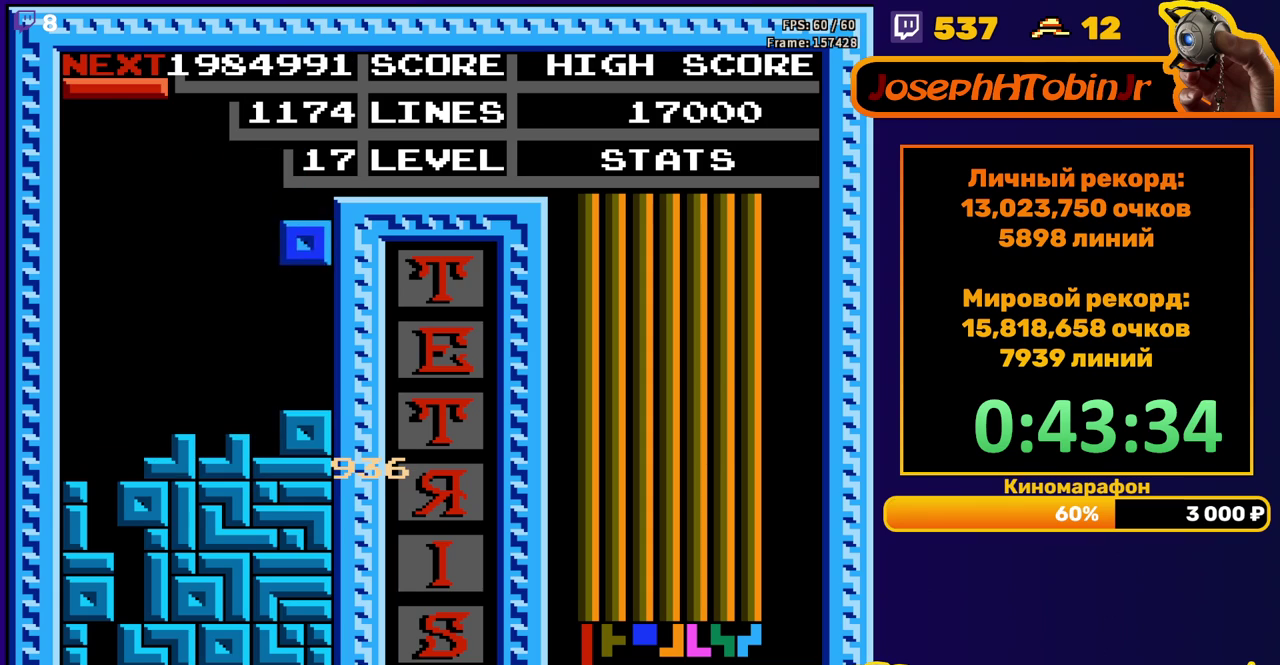
{"buttons": ["B", "DPAD_LEFT"], "events": [[33, "DPAD_DOWN", "down"], [217, "DPAD_DOWN", "up"], [283, "DPAD_LEFT", "down"], [417, "B", "down"]]}
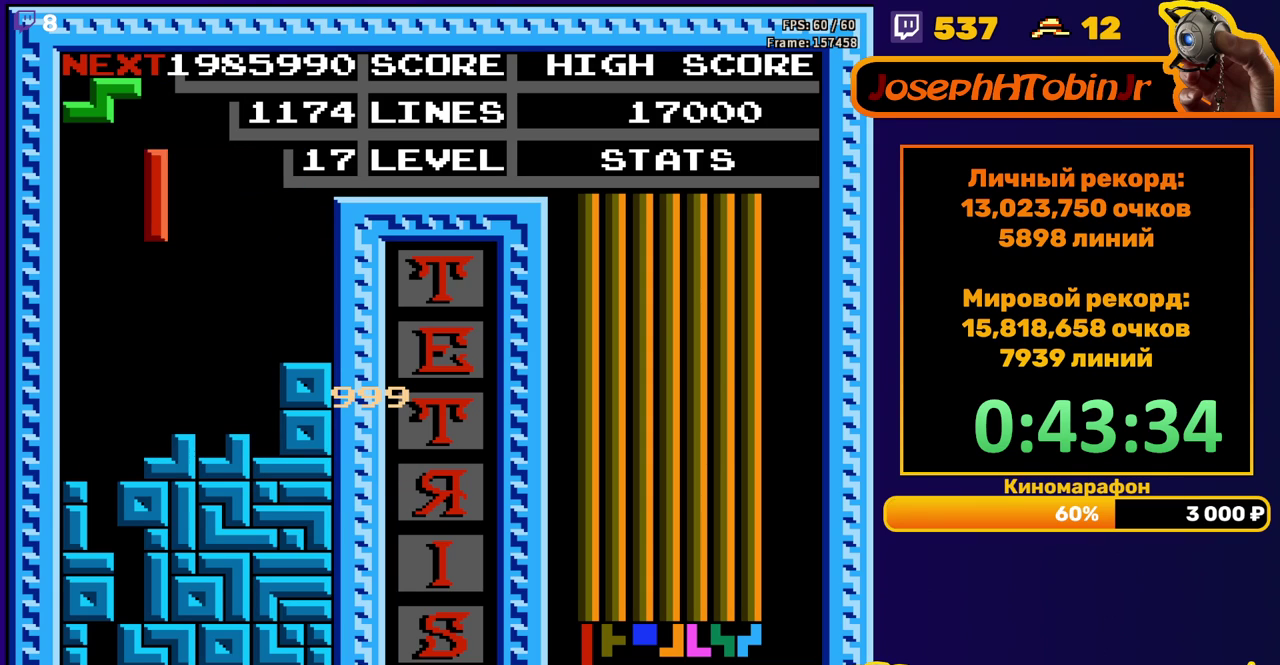
{"buttons": ["DPAD_DOWN"], "events": [[33, "B", "up"], [200, "DPAD_LEFT", "up"], [283, "DPAD_DOWN", "down"]]}
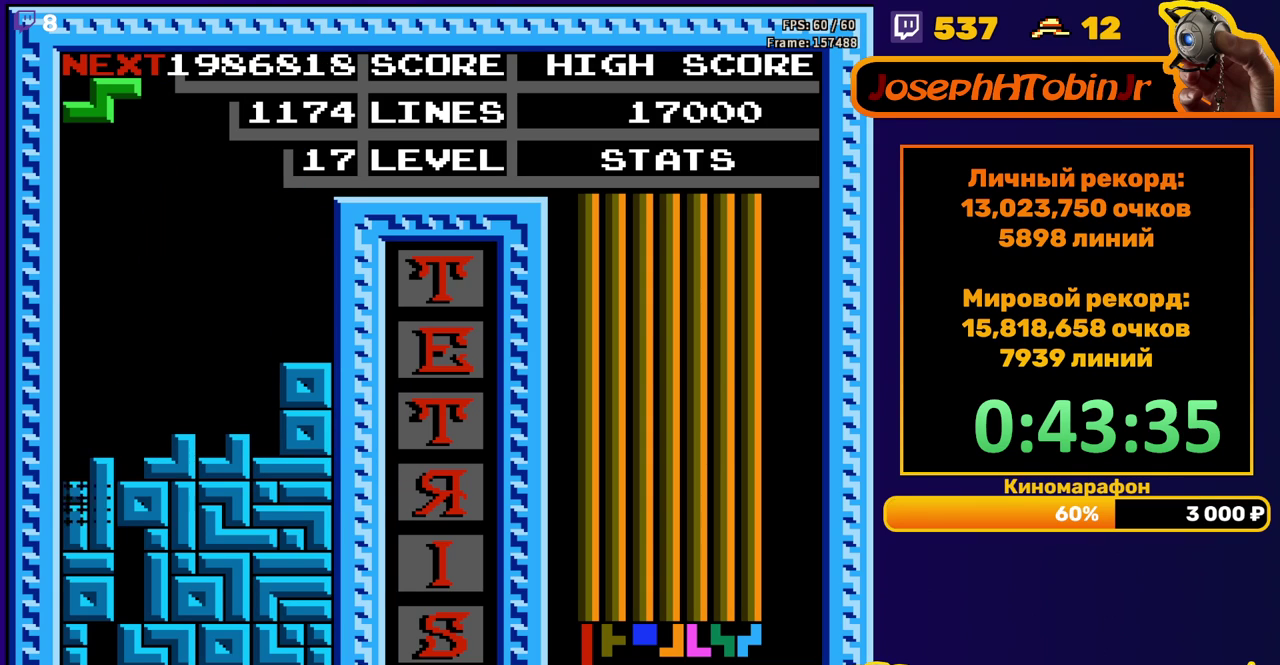
{"buttons": ["DPAD_RIGHT"], "events": [[50, "DPAD_DOWN", "up"], [483, "DPAD_RIGHT", "down"]]}
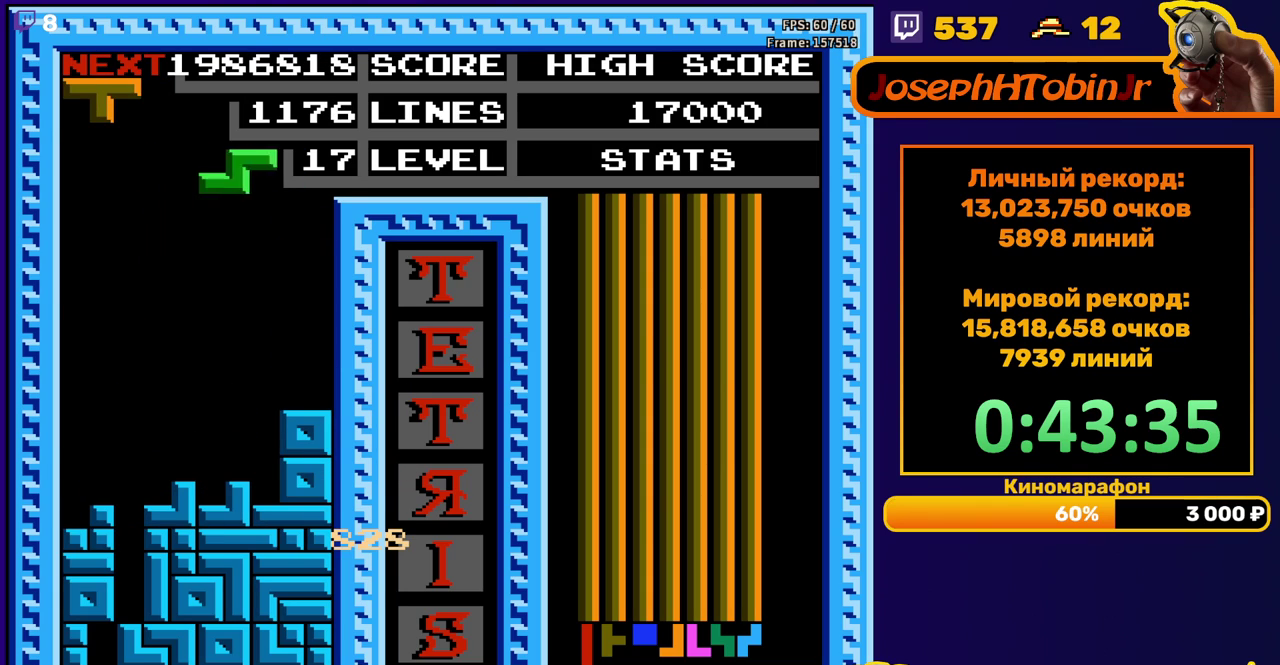
{"buttons": ["DPAD_DOWN"], "events": [[17, "A", "down"], [50, "DPAD_RIGHT", "up"], [100, "A", "up"], [117, "DPAD_RIGHT", "down"], [183, "DPAD_RIGHT", "up"], [400, "DPAD_DOWN", "down"]]}